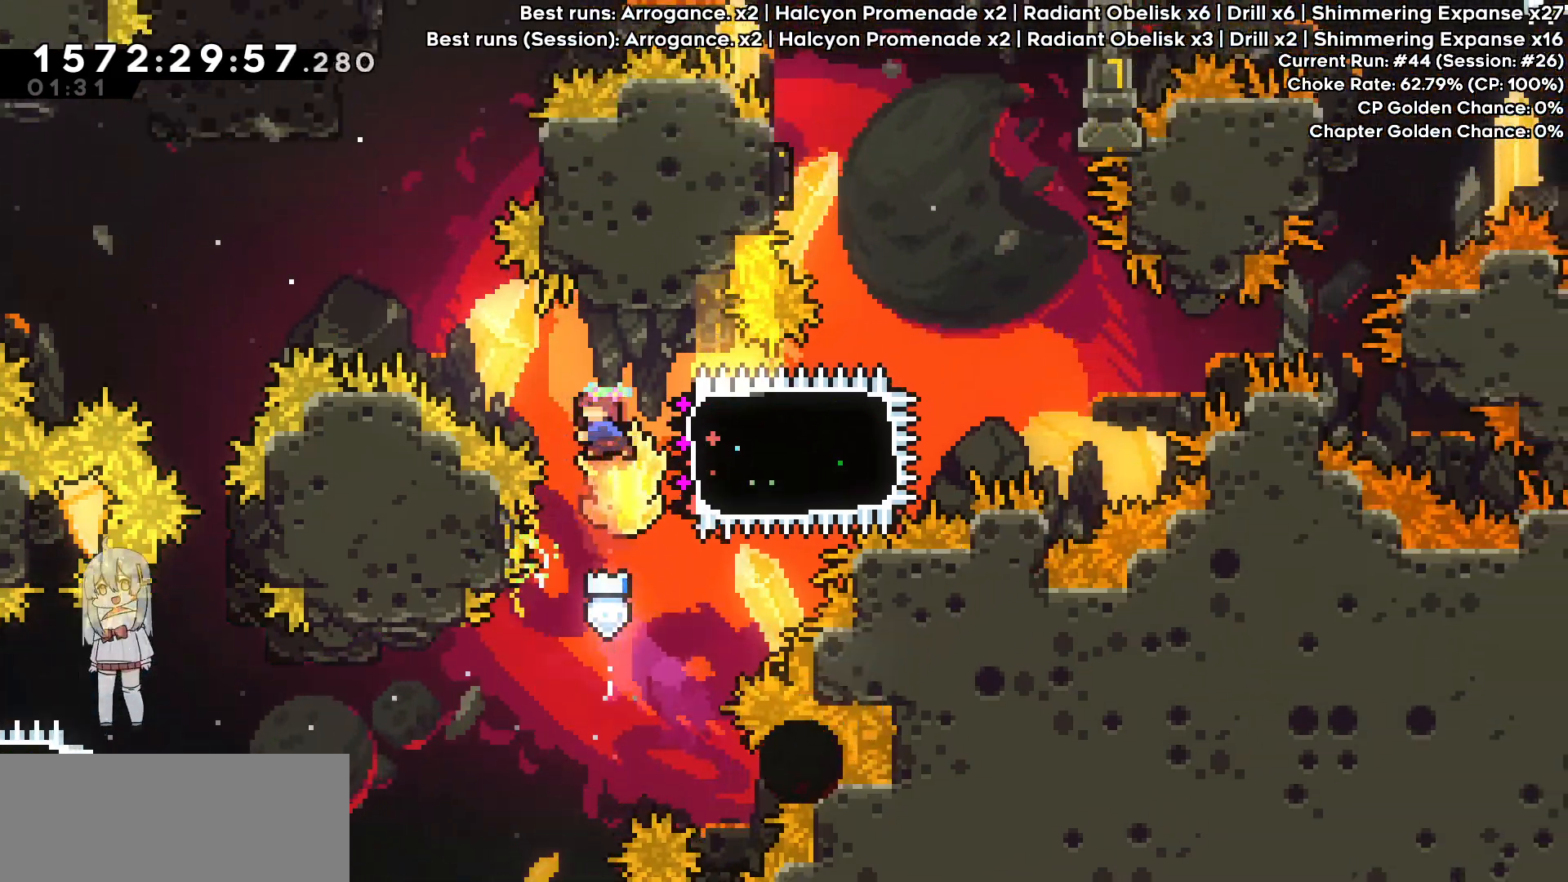
Gameplay with keyboard; each line is a JSON object with the keys held at the frame after it. "events" lists presses ("down") and releases ("up") of "dash", "demo", "down", "grab", "jump", "jump2", "left", "pj", "right" and "up" between this image and that frame as [ms after this image, input, new state], when the widget could be followed in between. No other keys are recorded. Mouse input is not recorded. Key names are as the overlay labels them; some are game actions (e.g. jump) rather than physical keys.
{"keys": ["grab", "jump", "left", "up"], "events": [[50, "grab", "down"], [50, "right", "down"], [67, "left", "up"], [200, "dash", "up"], [200, "left", "down"], [250, "right", "up"], [250, "up", "down"], [483, "jump", "down"]]}
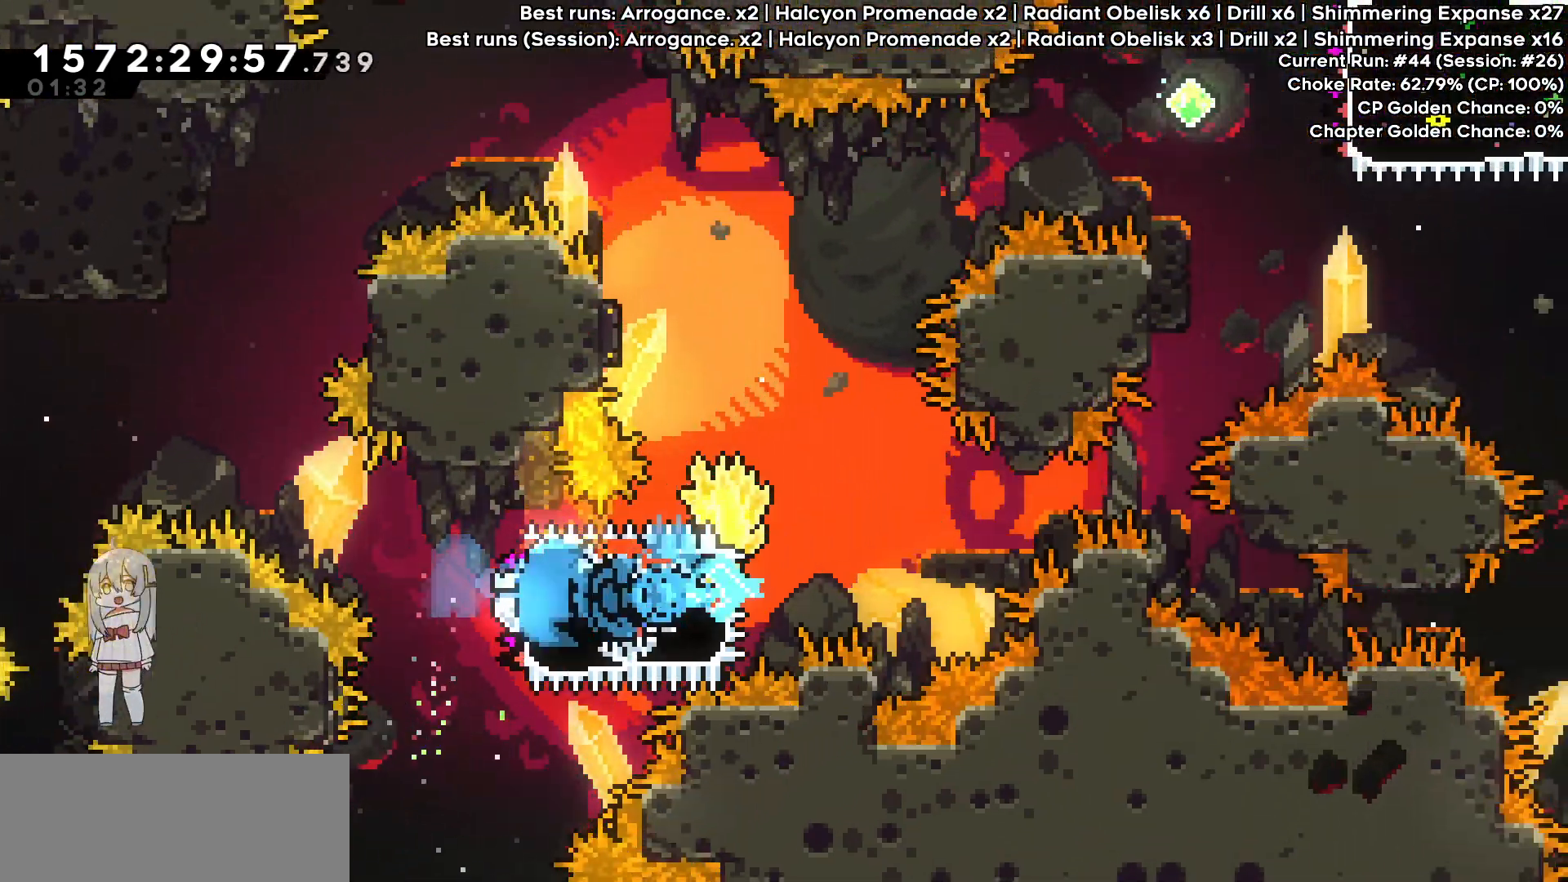
{"keys": ["down", "grab", "jump", "jump2", "left"], "events": [[67, "jump2", "down"], [483, "down", "down"], [483, "up", "up"]]}
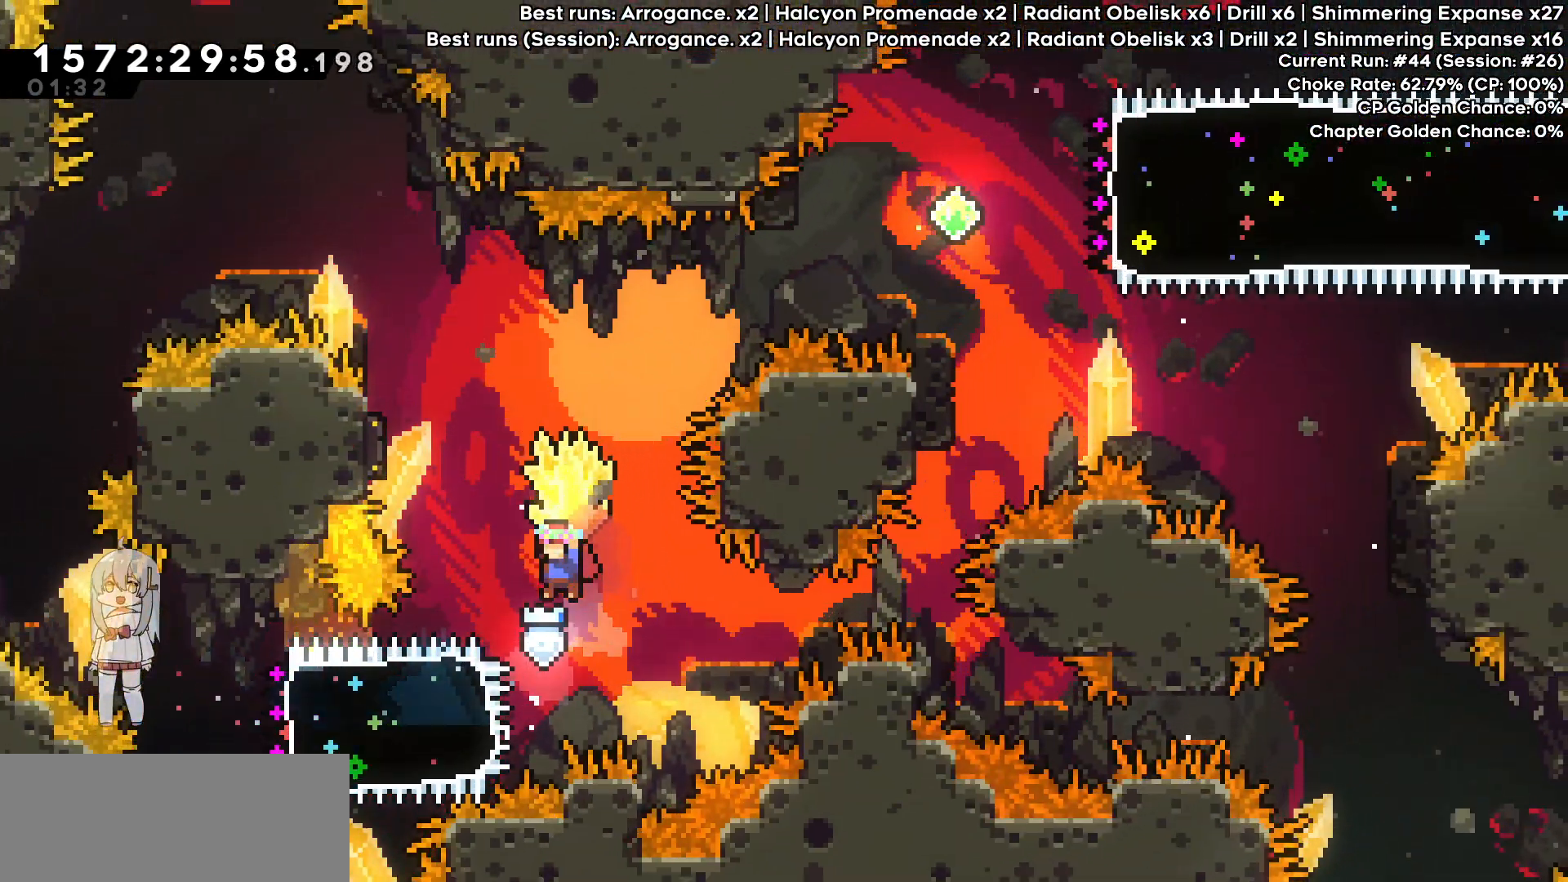
{"keys": ["grab", "left", "up"], "events": [[33, "grab", "up"], [33, "jump", "up"], [33, "jump2", "up"], [33, "left", "up"], [133, "dash", "down"], [133, "up", "down"], [183, "down", "up"], [217, "dash", "up"], [317, "grab", "down"], [317, "left", "down"]]}
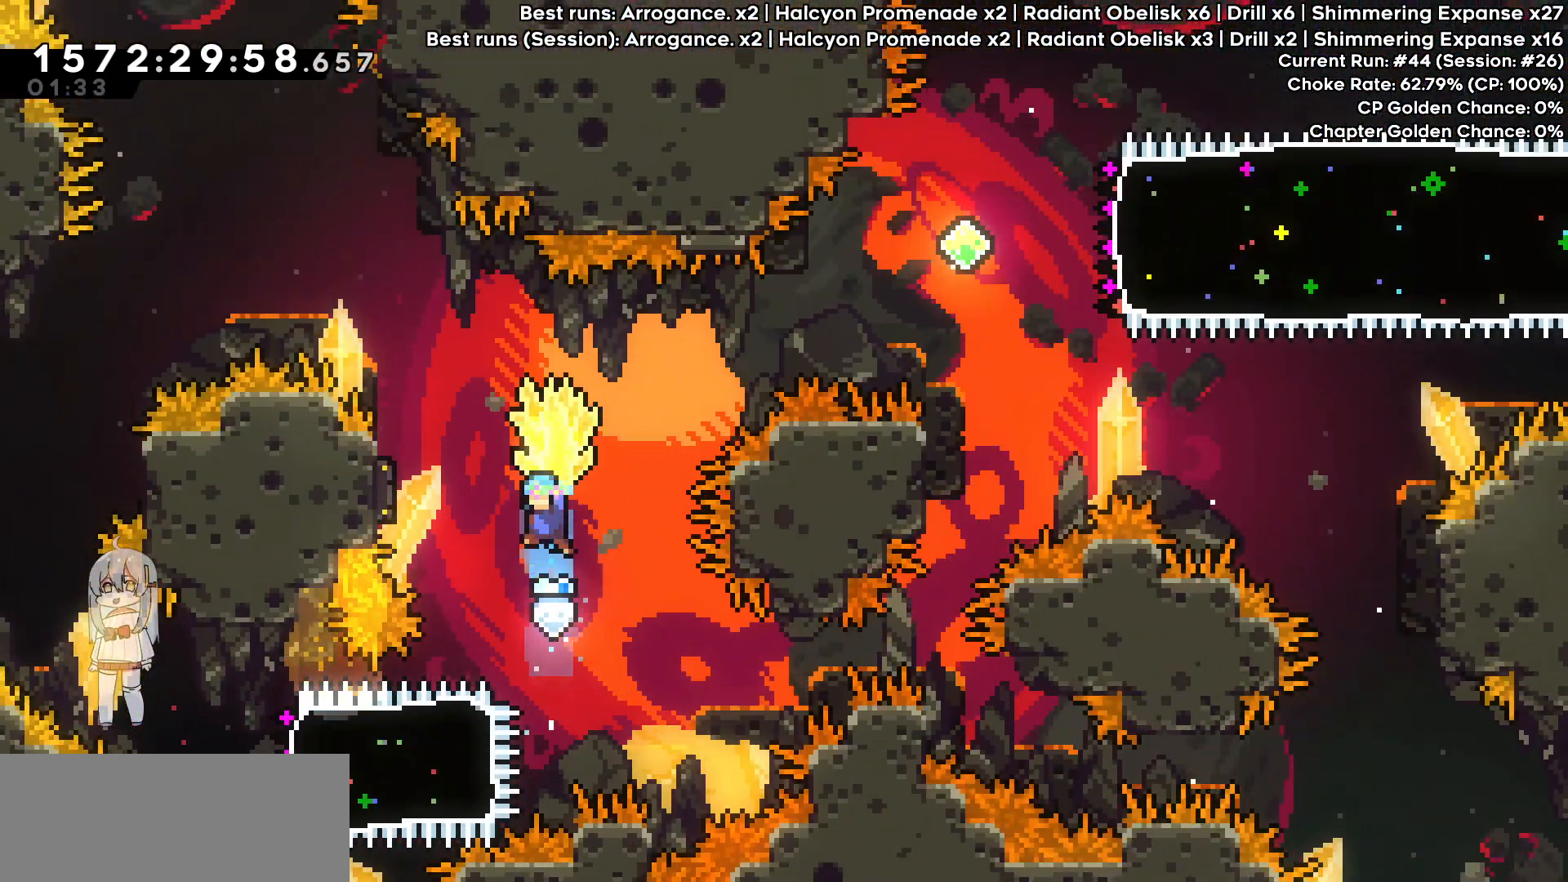
{"keys": ["grab", "left", "up"], "events": []}
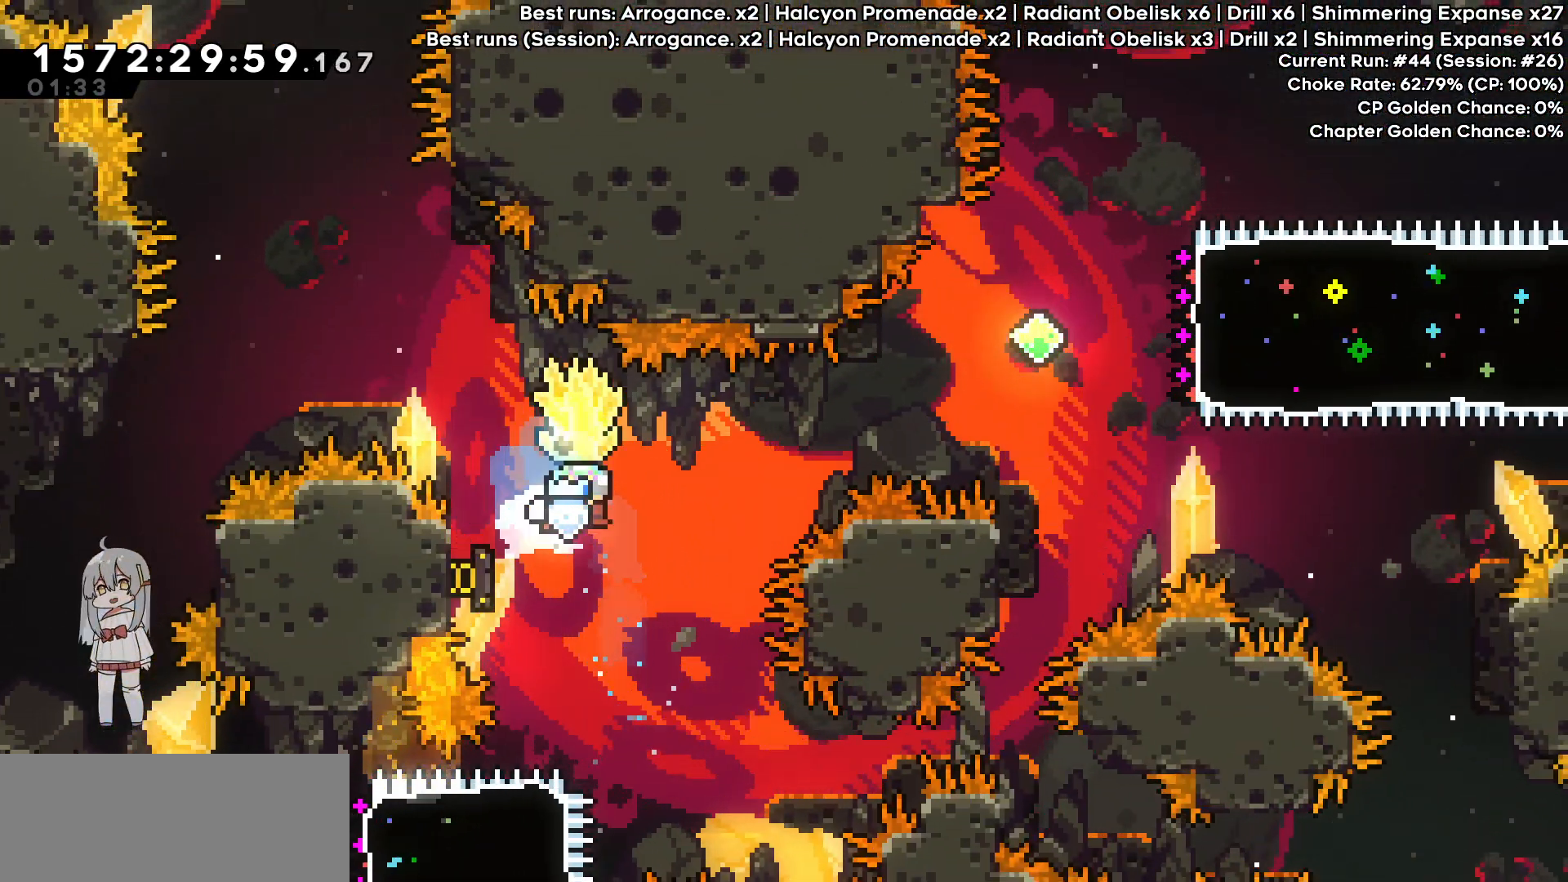
{"keys": ["right", "up"], "events": [[67, "left", "up"], [67, "right", "down"], [483, "grab", "up"]]}
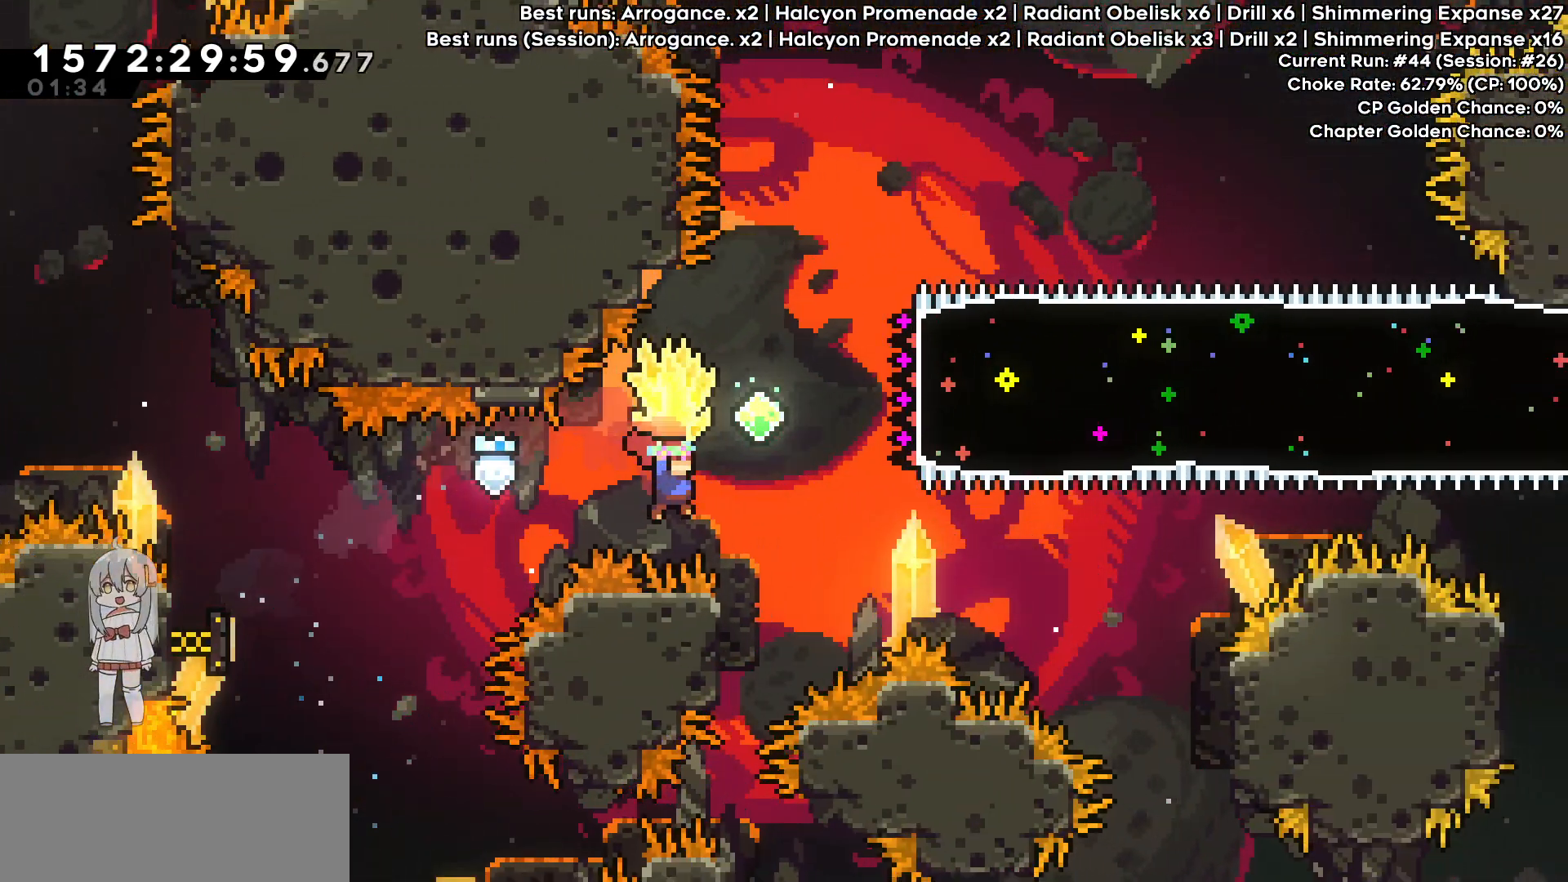
{"keys": ["dash", "grab", "right"], "events": [[17, "dash", "down"], [117, "dash", "up"], [267, "up", "up"], [400, "dash", "down"], [450, "grab", "down"]]}
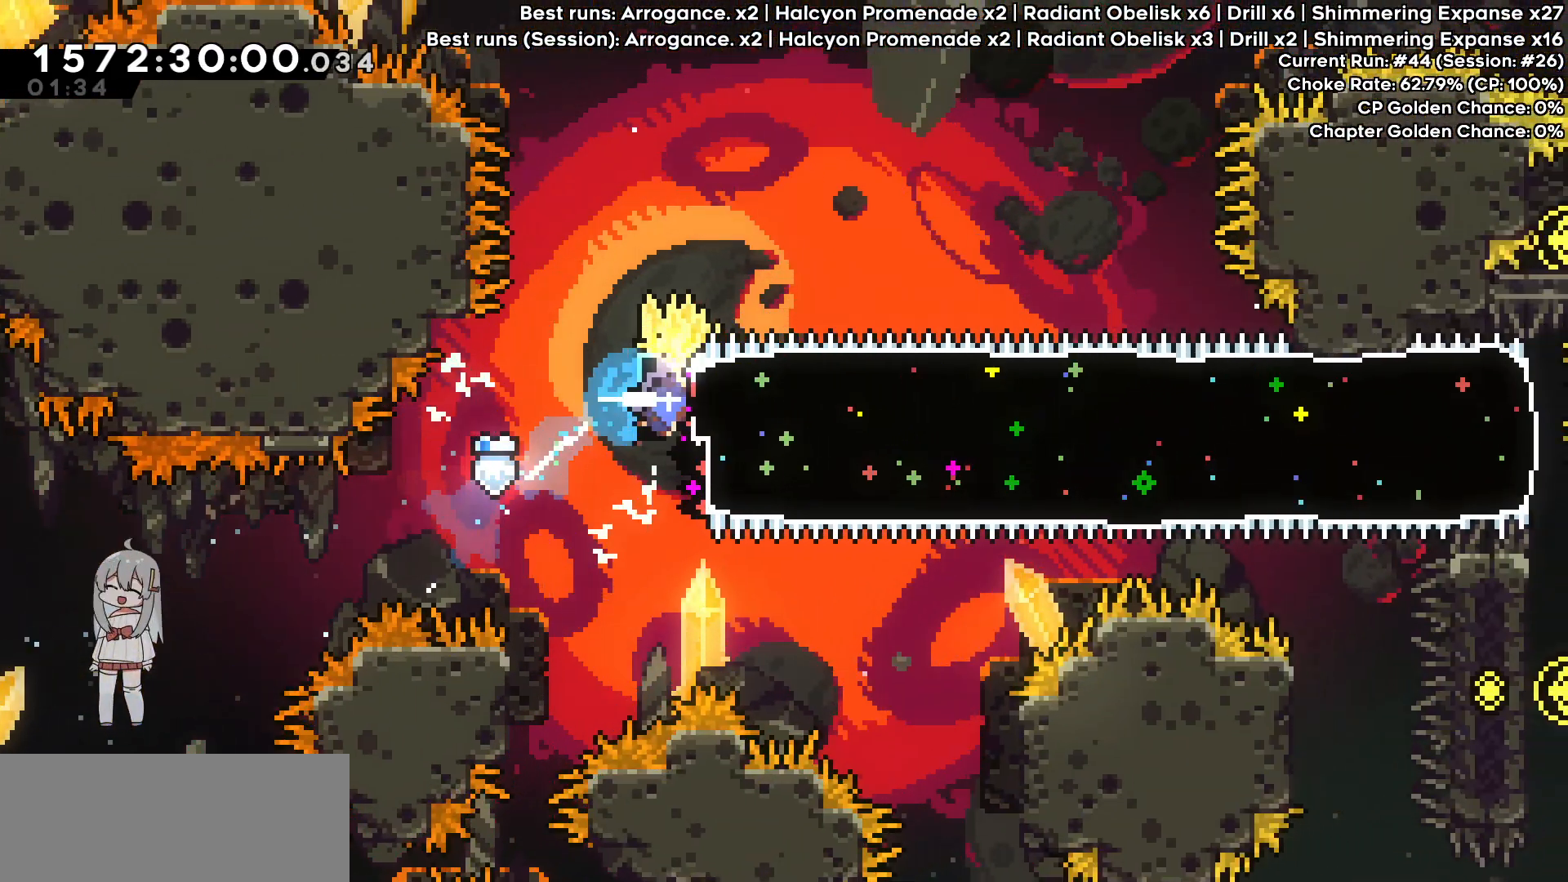
{"keys": ["grab", "left"], "events": [[100, "dash", "up"], [183, "left", "down"], [233, "right", "up"]]}
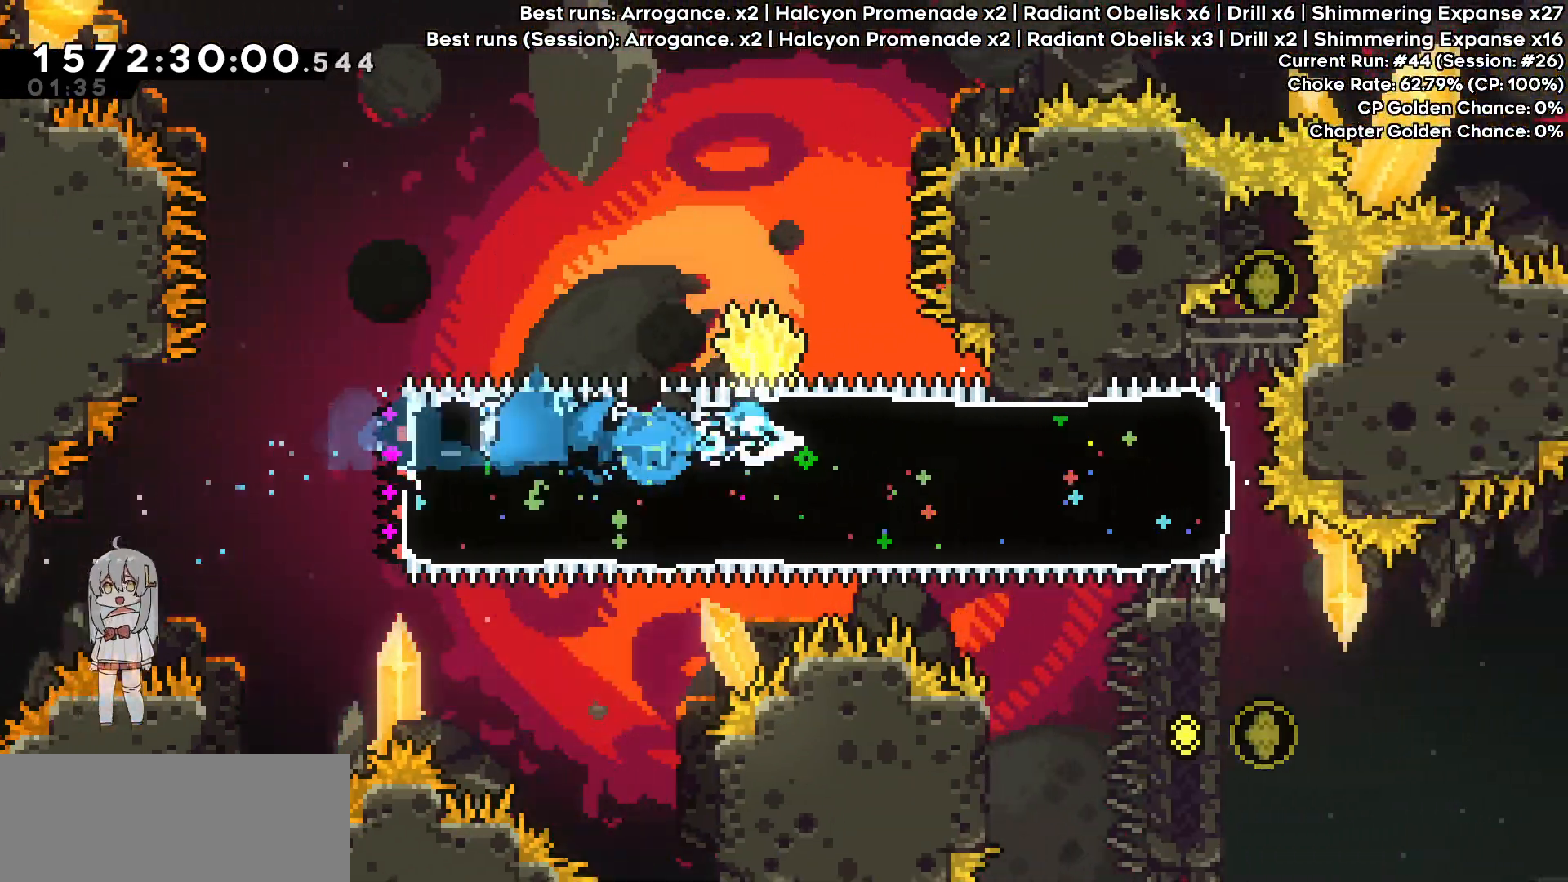
{"keys": ["grab", "left"], "events": []}
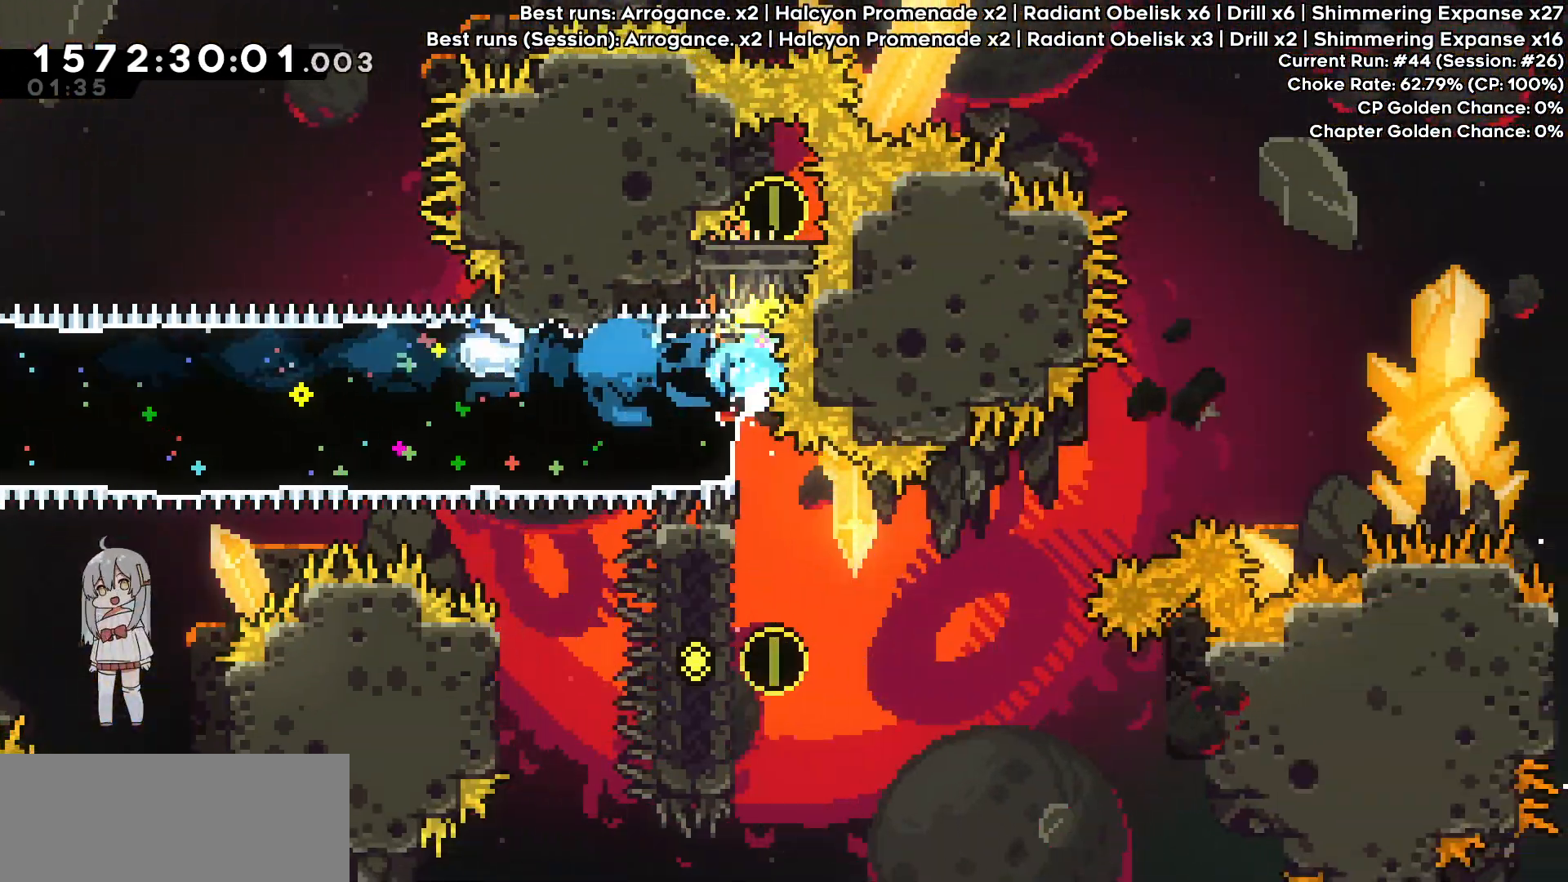
{"keys": ["down", "grab"], "events": [[33, "left", "up"], [83, "up", "down"], [317, "up", "up"], [350, "down", "down"]]}
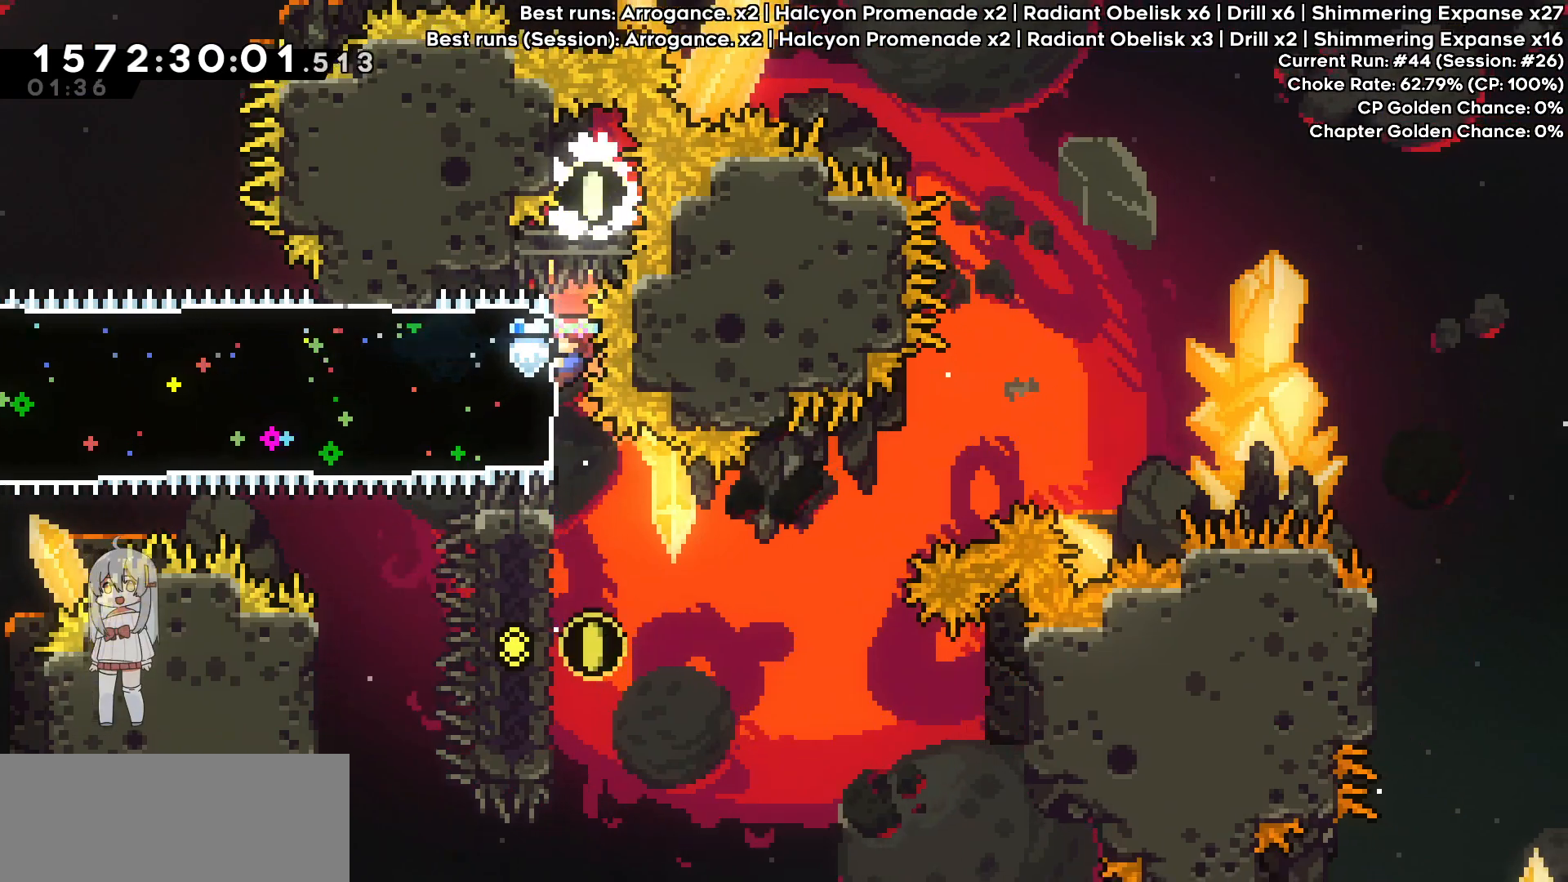
{"keys": ["down", "grab"], "events": []}
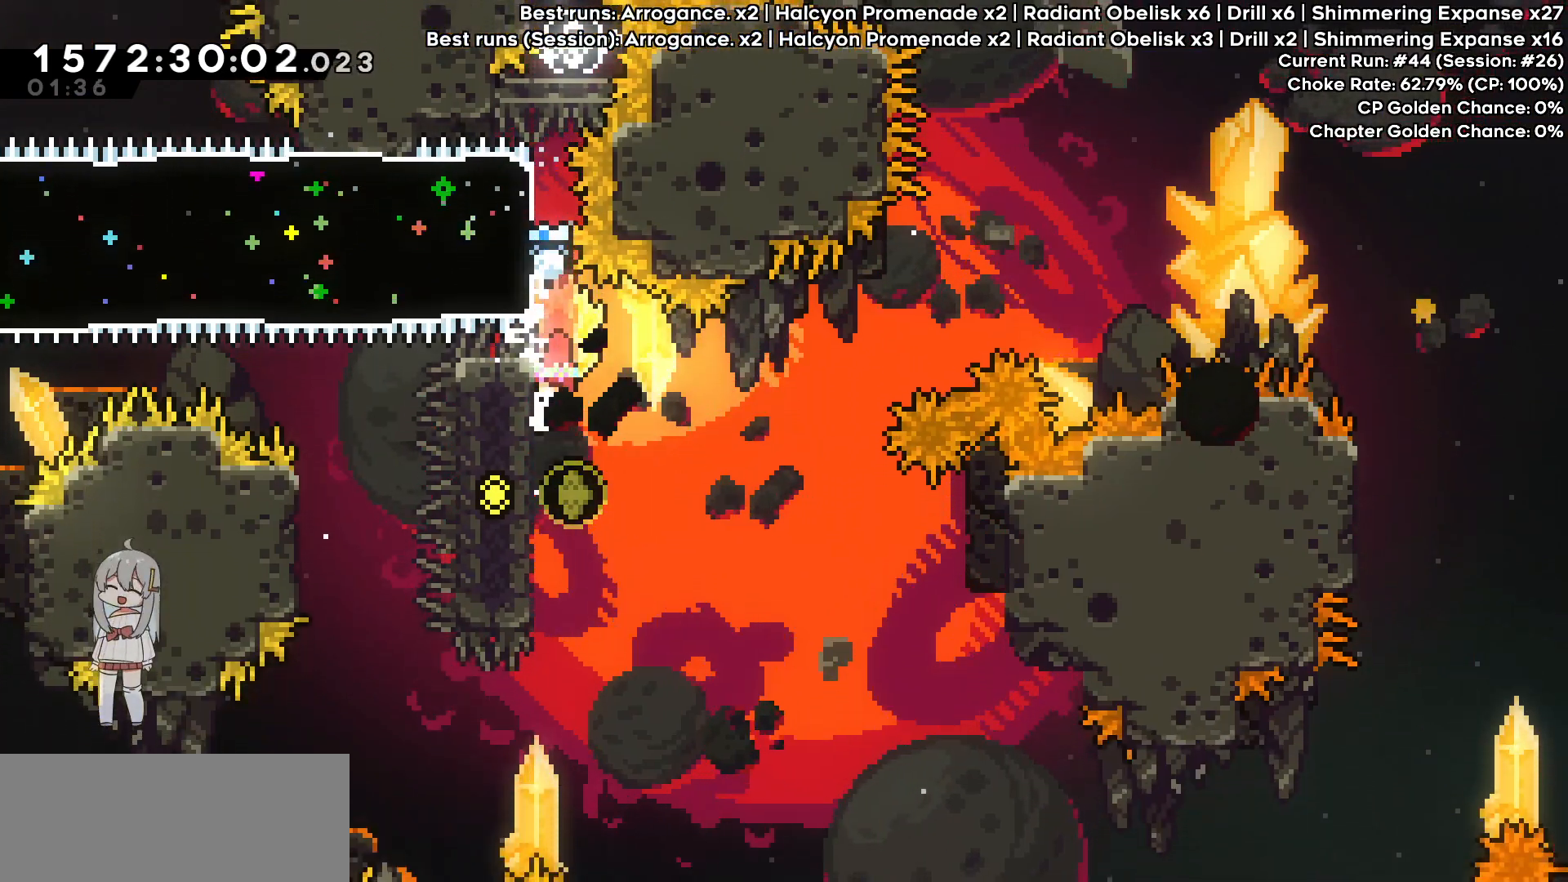
{"keys": ["grab"], "events": [[200, "down", "up"]]}
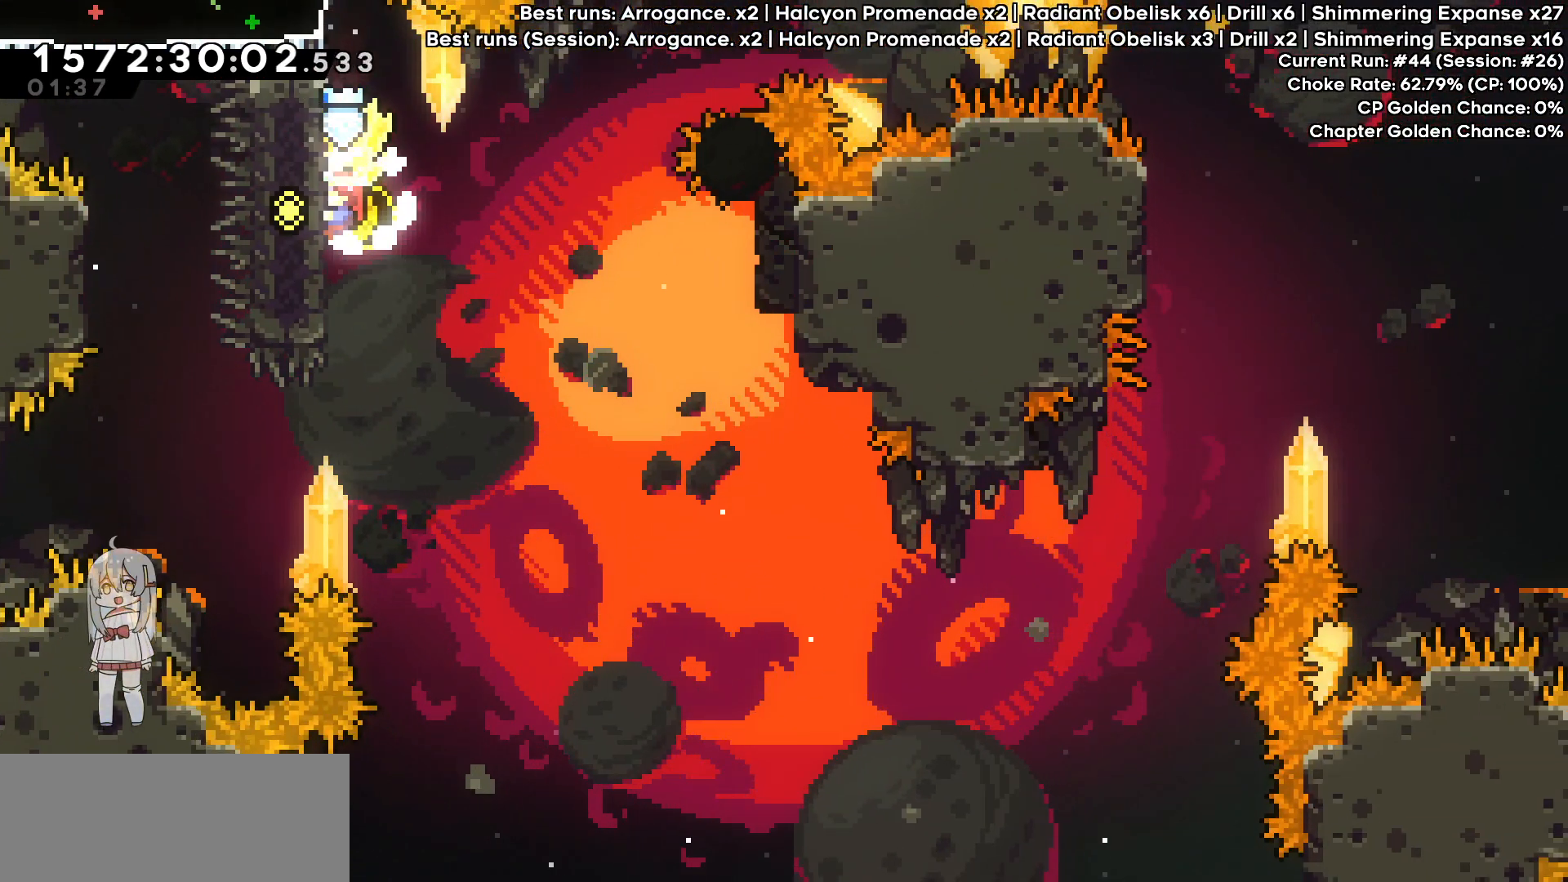
{"keys": ["down", "grab"], "events": [[500, "down", "down"]]}
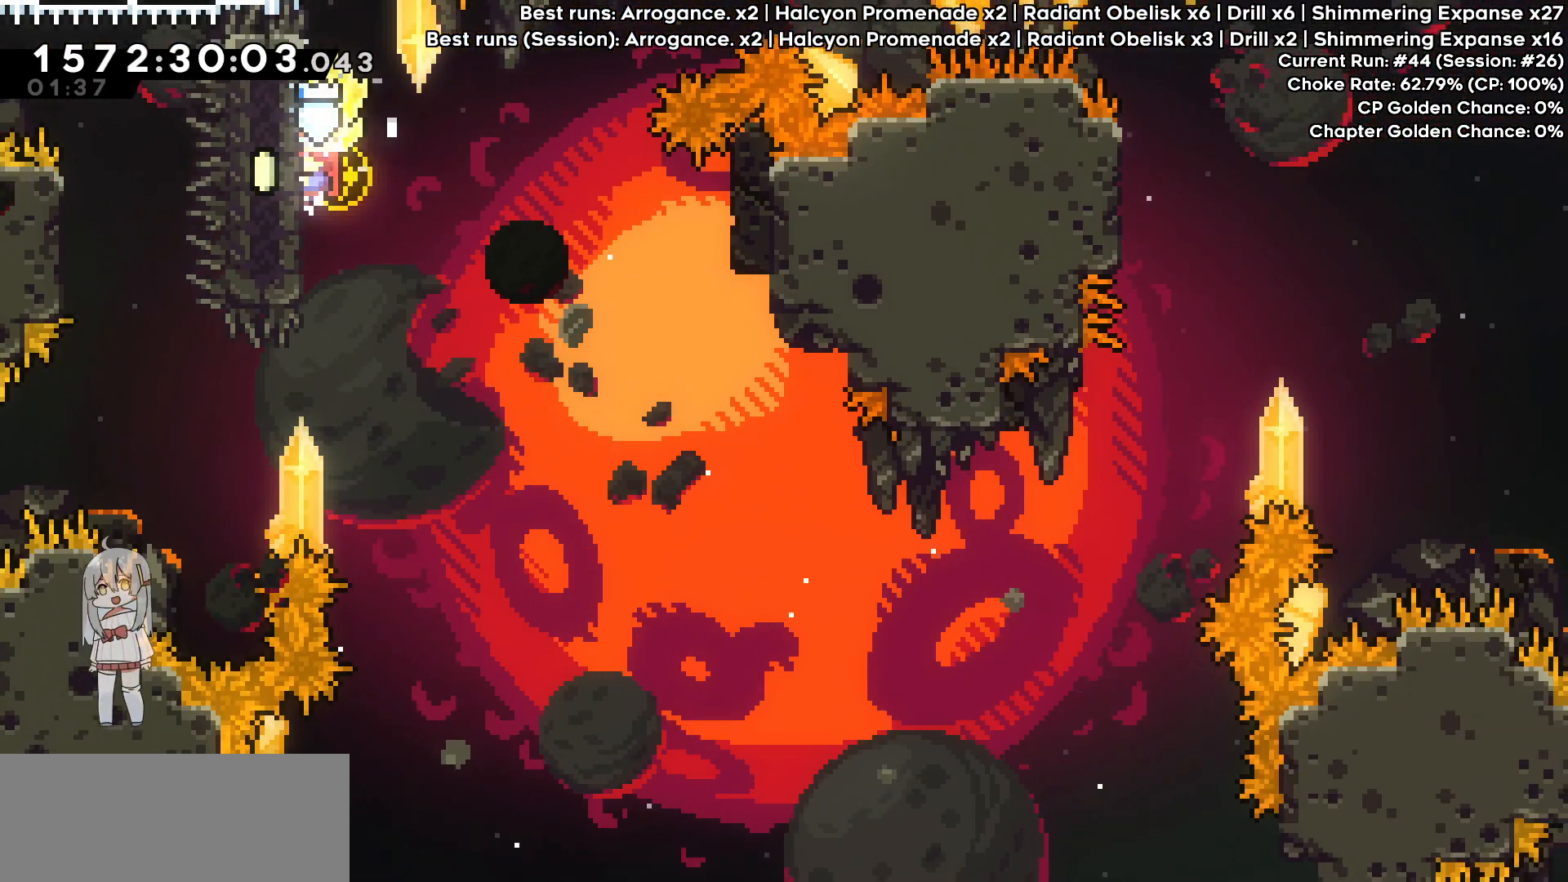
{"keys": ["grab"], "events": [[50, "down", "up"]]}
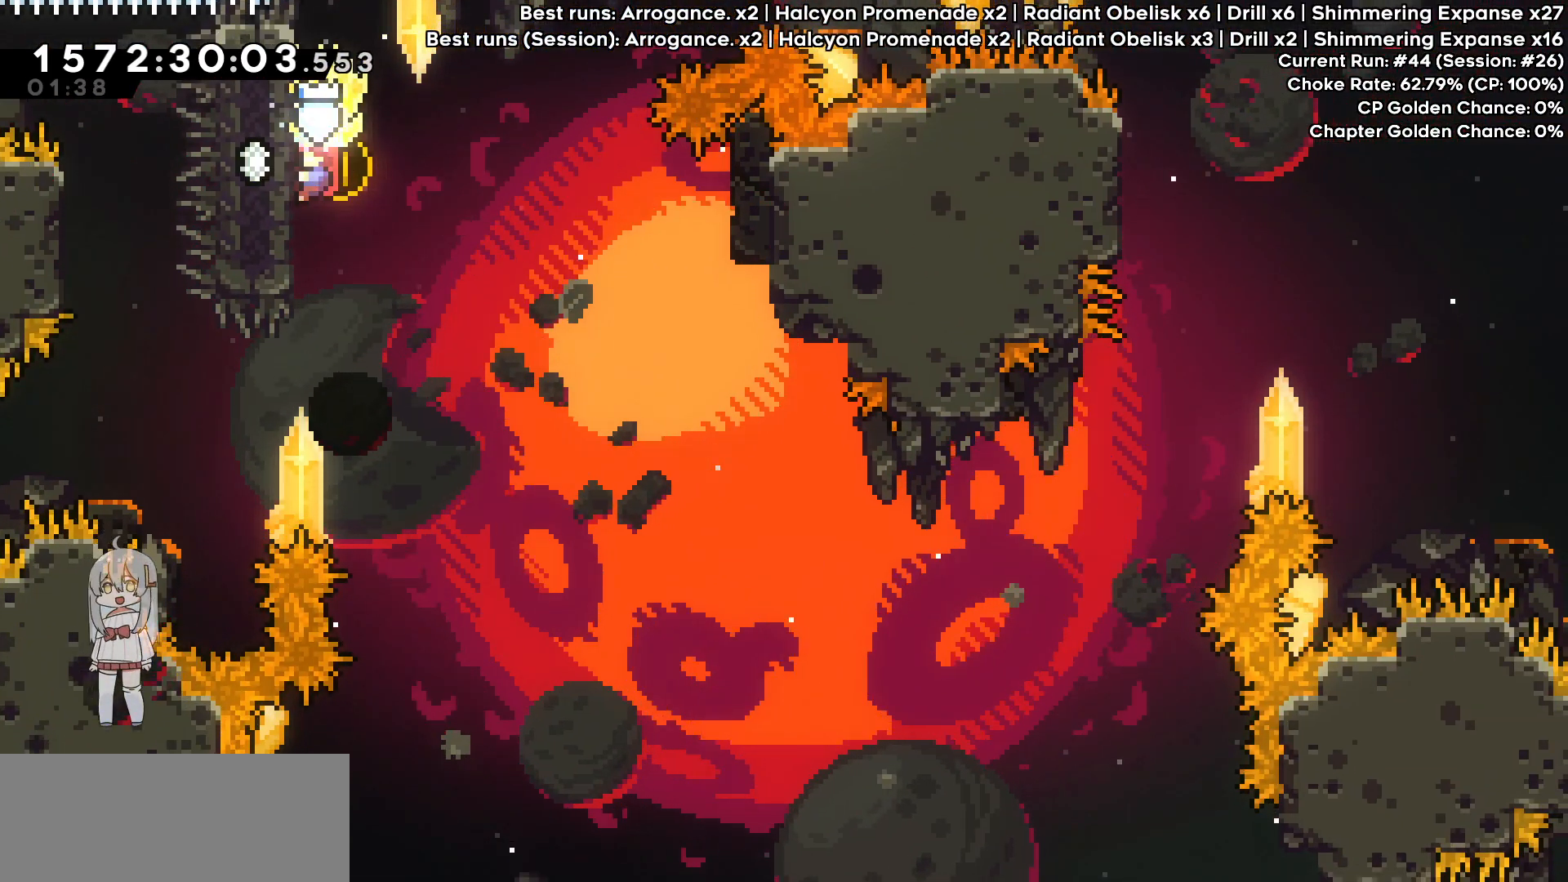
{"keys": ["grab"], "events": []}
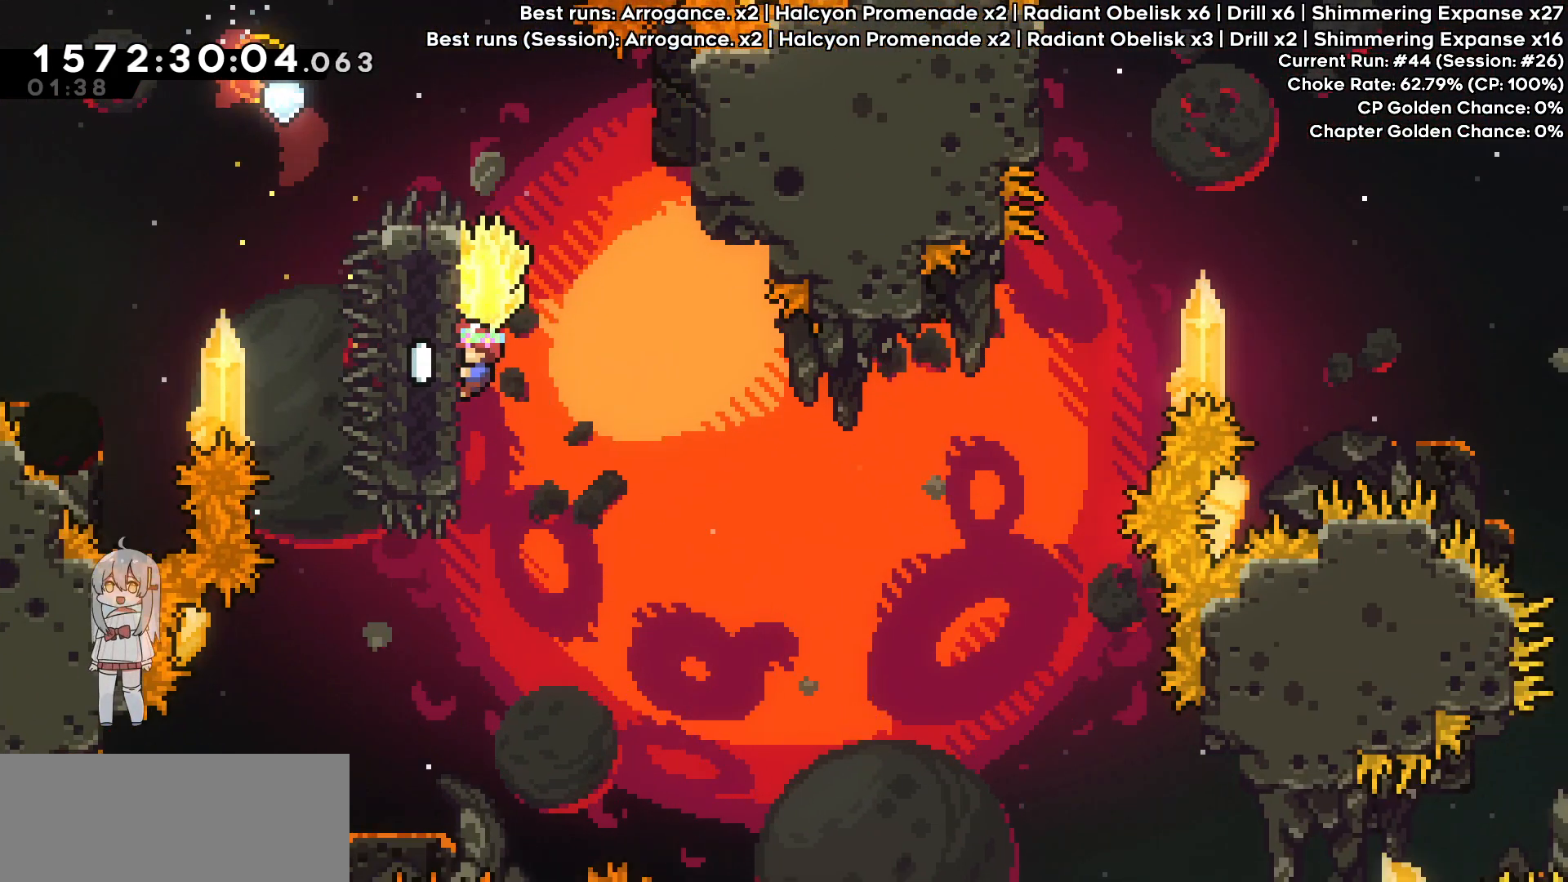
{"keys": ["grab"], "events": []}
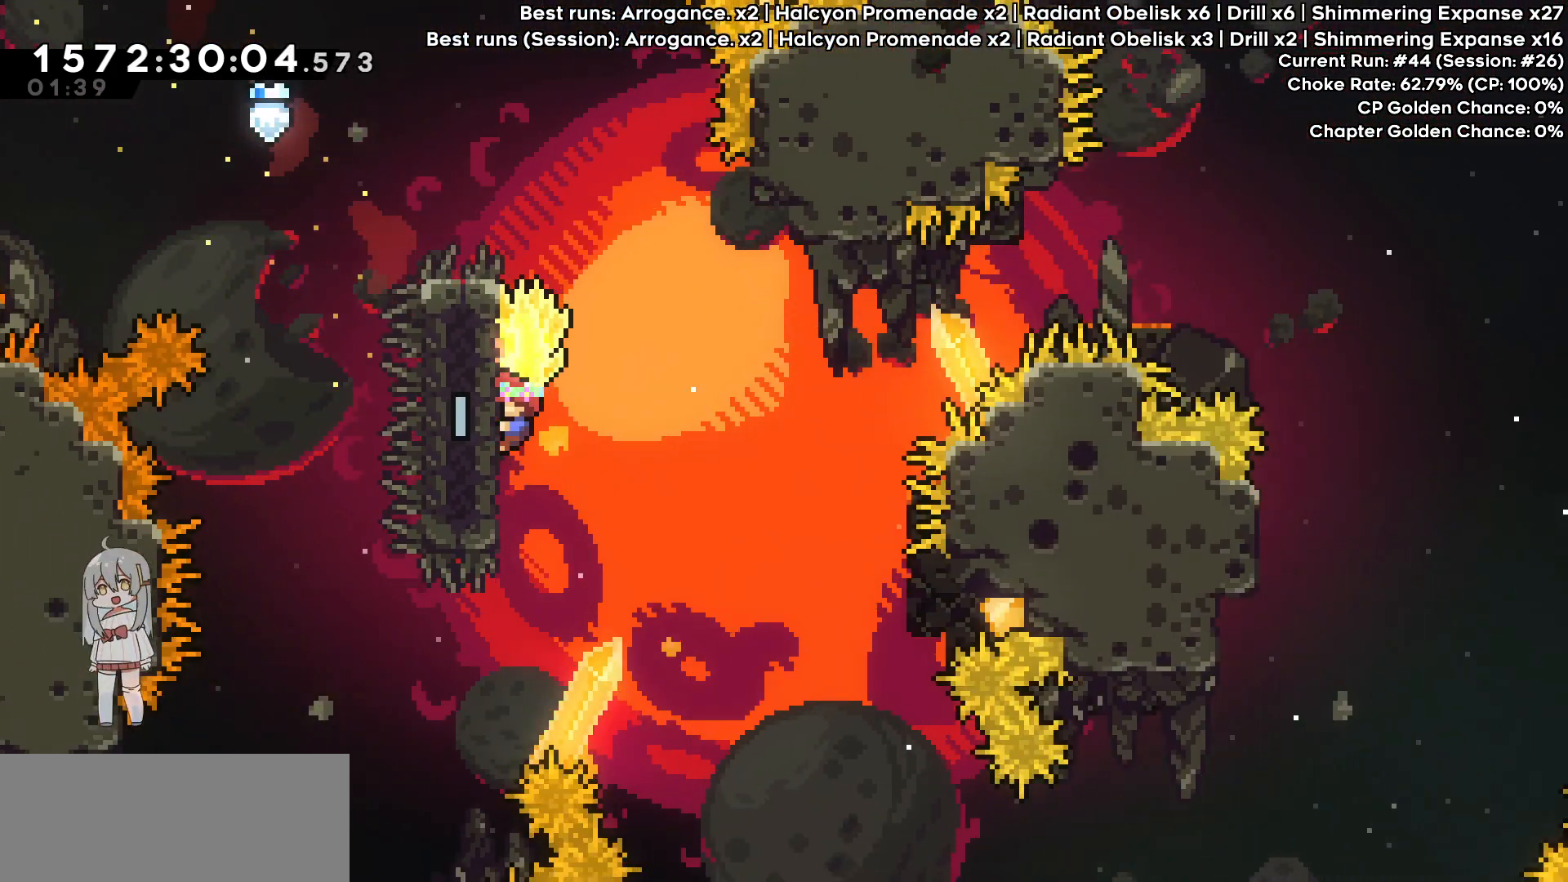
{"keys": ["grab"], "events": []}
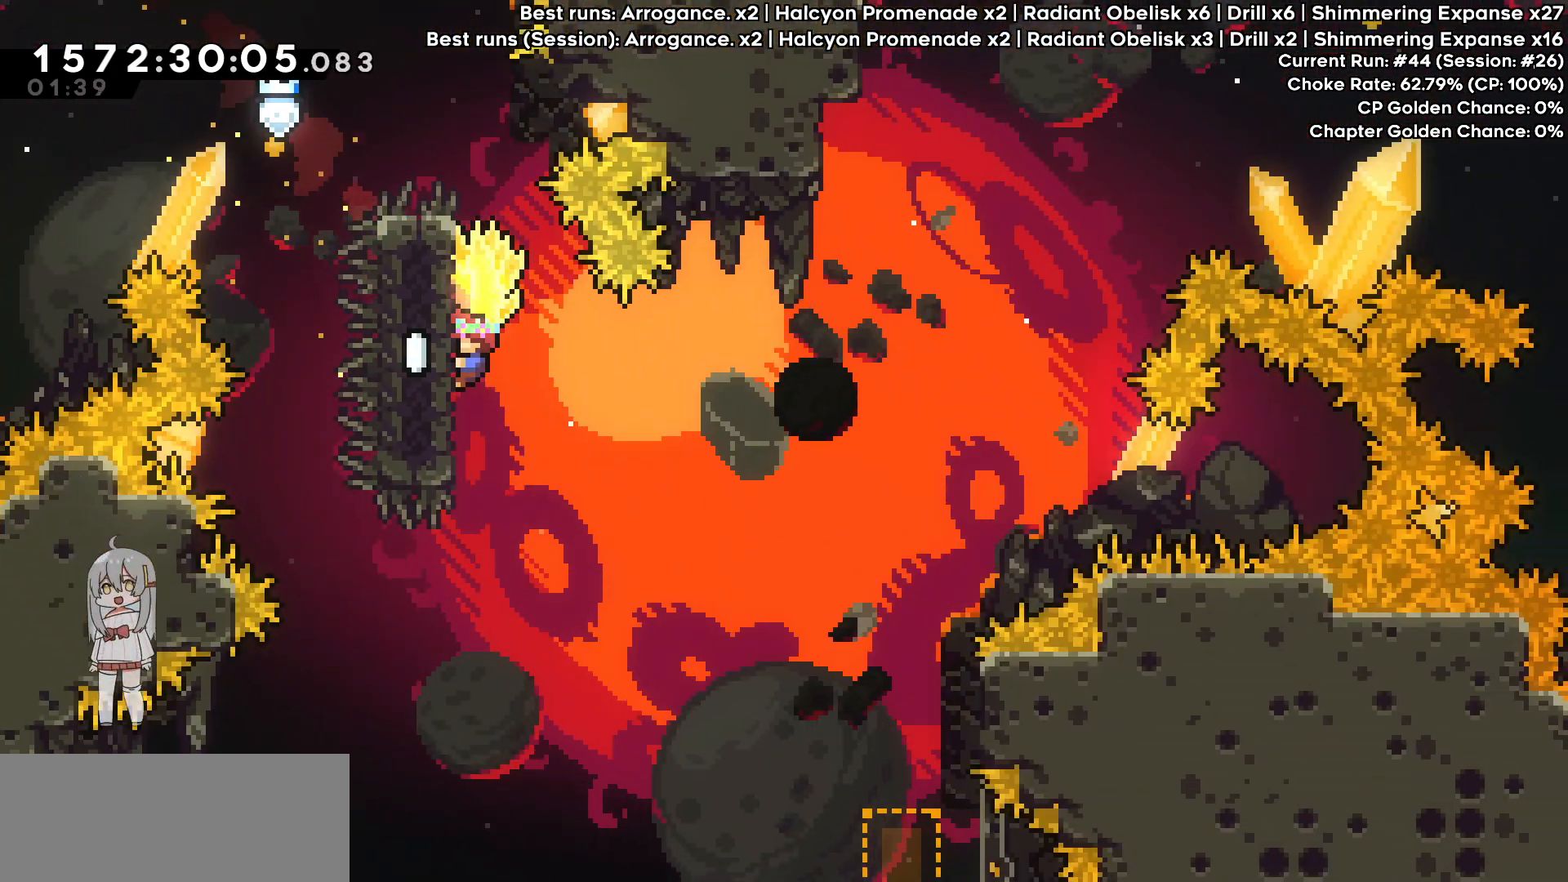
{"keys": ["grab"]}
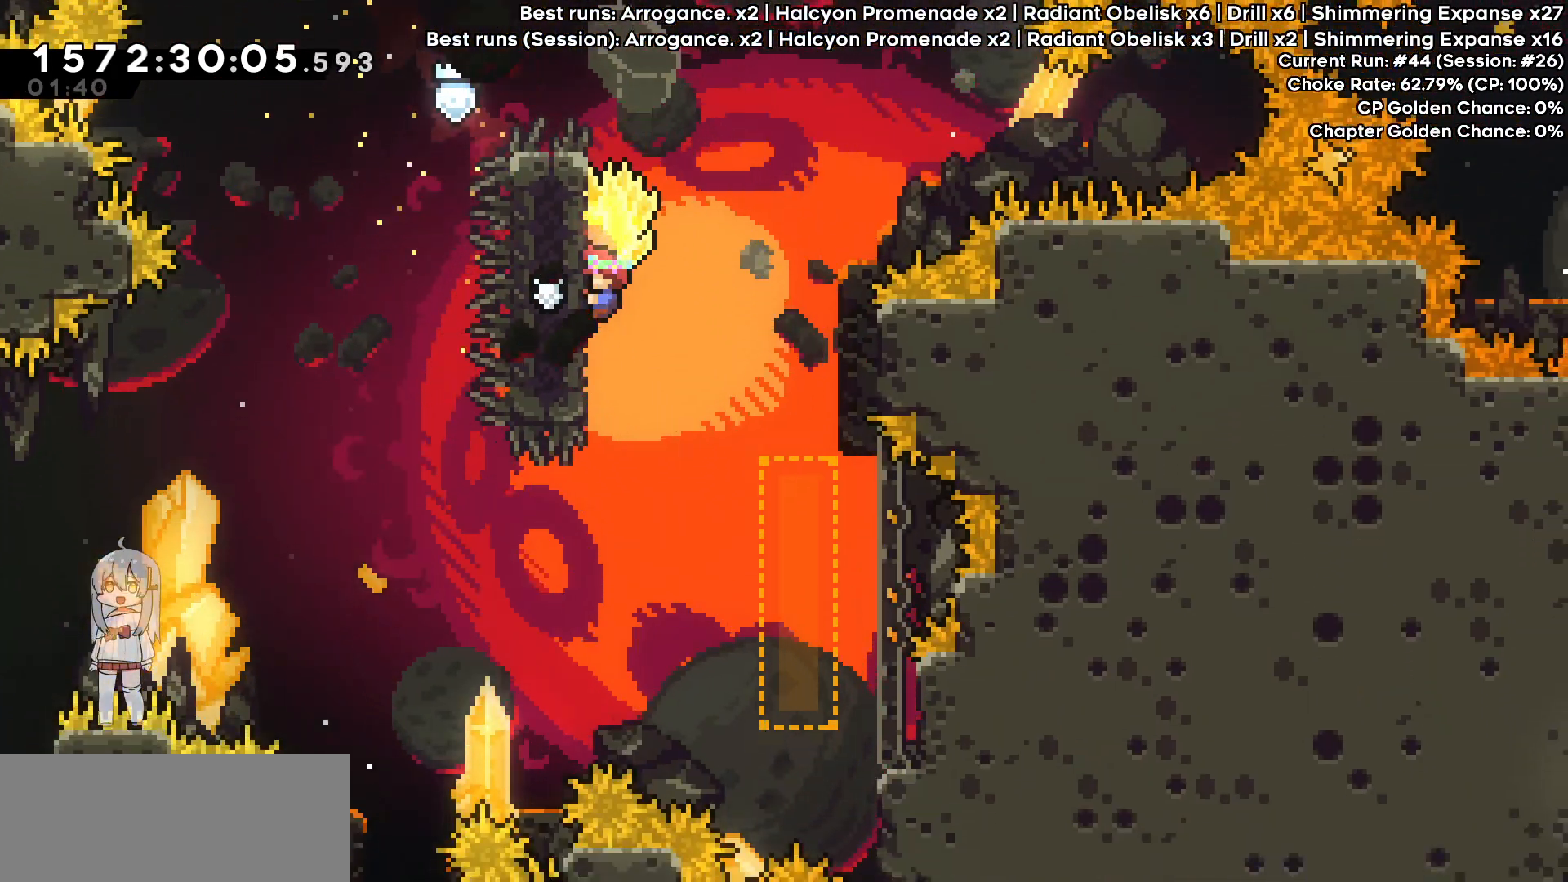
{"keys": ["grab"], "events": []}
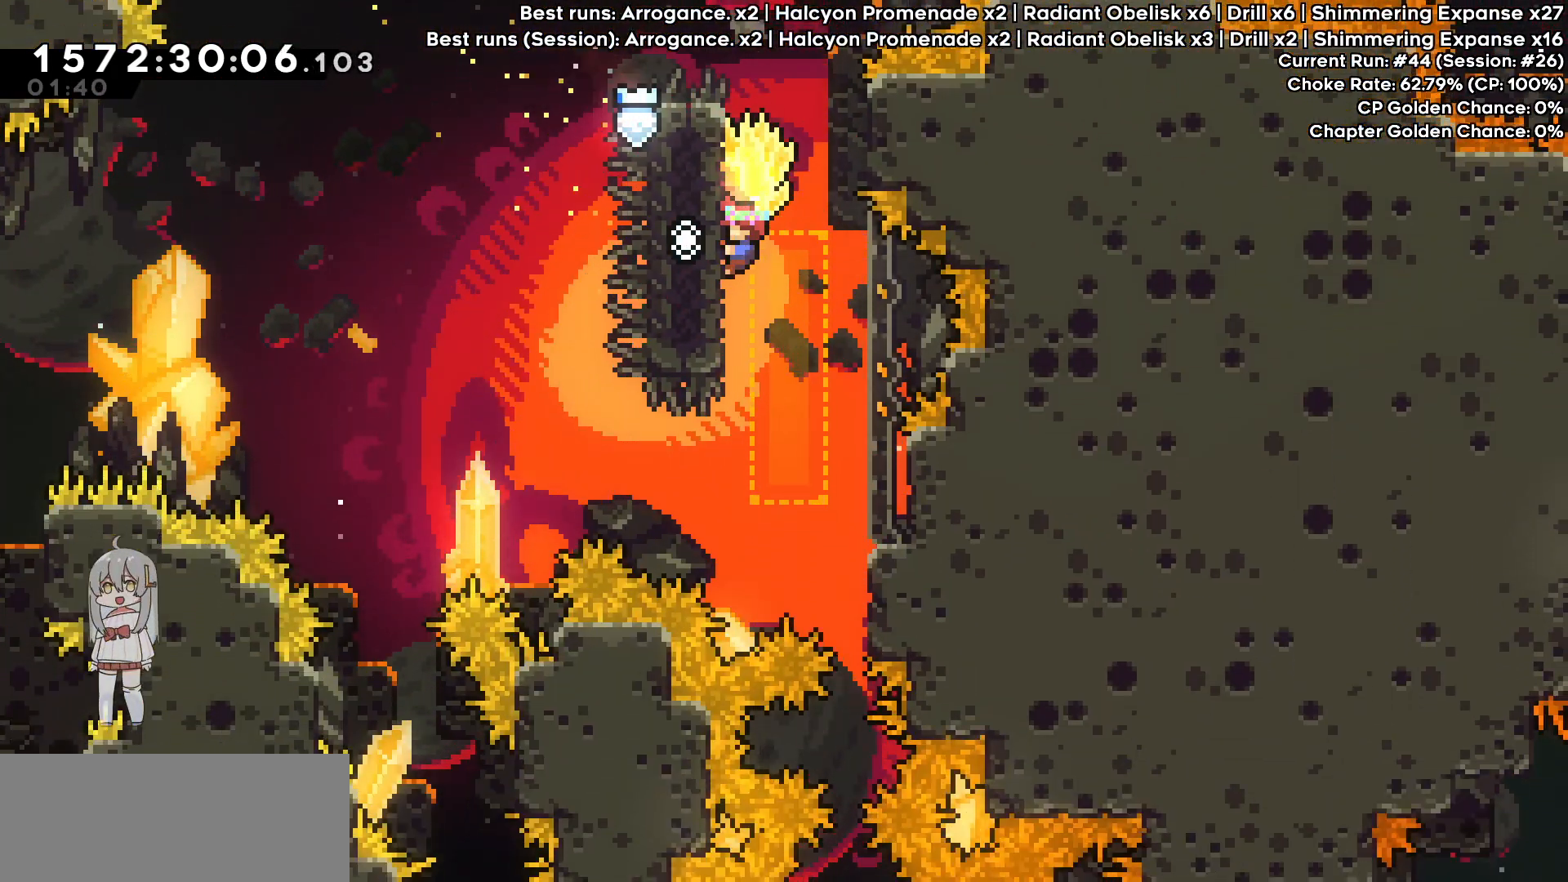
{"keys": ["grab"], "events": [[50, "right", "down"], [83, "jump", "down"], [233, "jump", "up"], [233, "right", "up"]]}
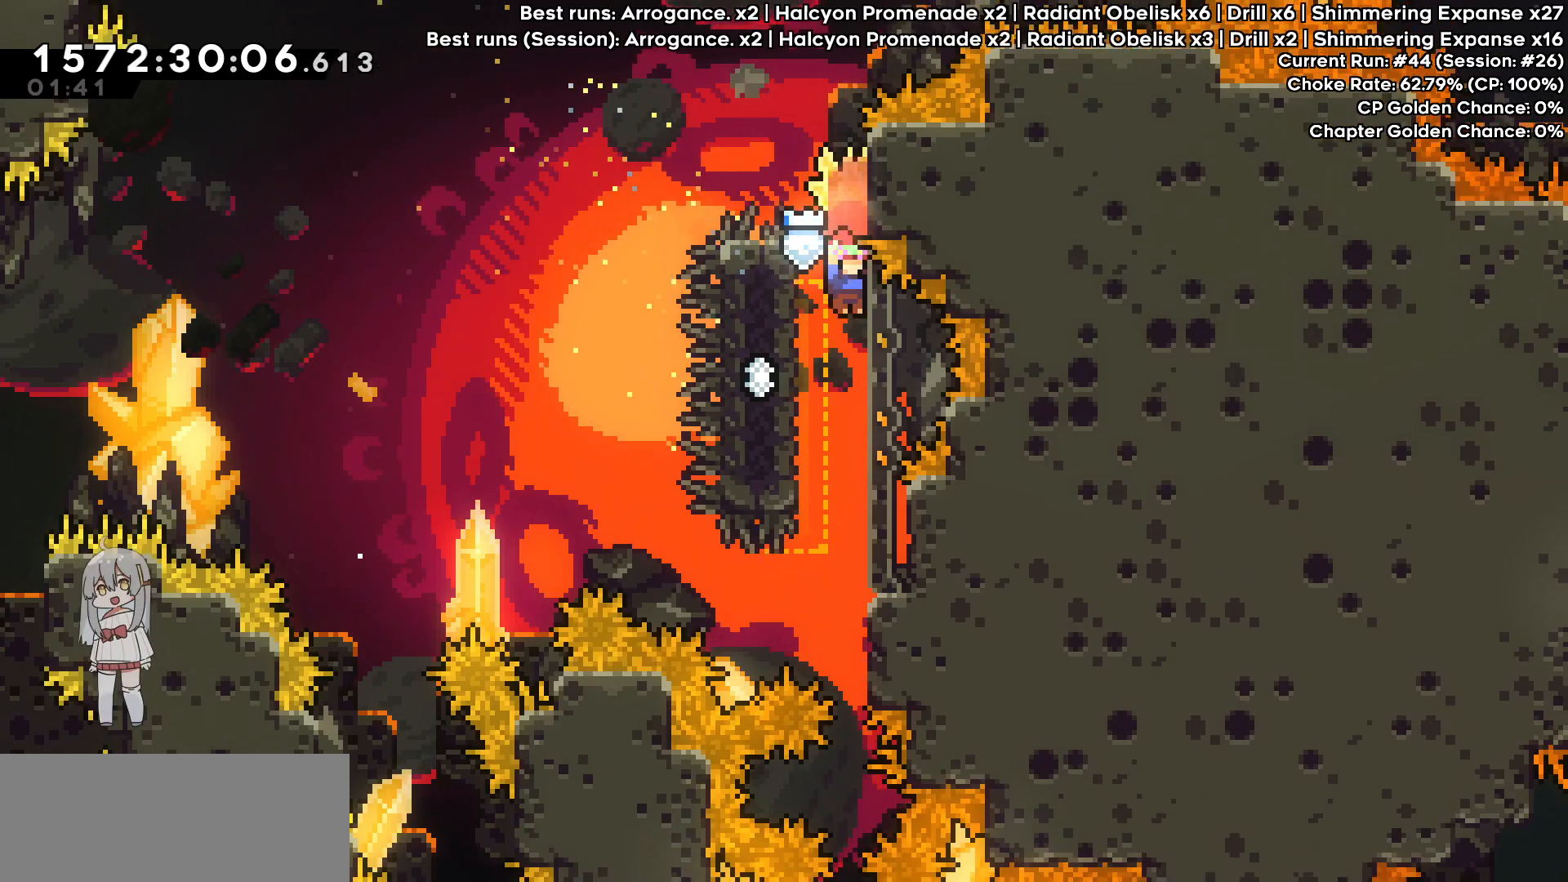
{"keys": ["grab"], "events": []}